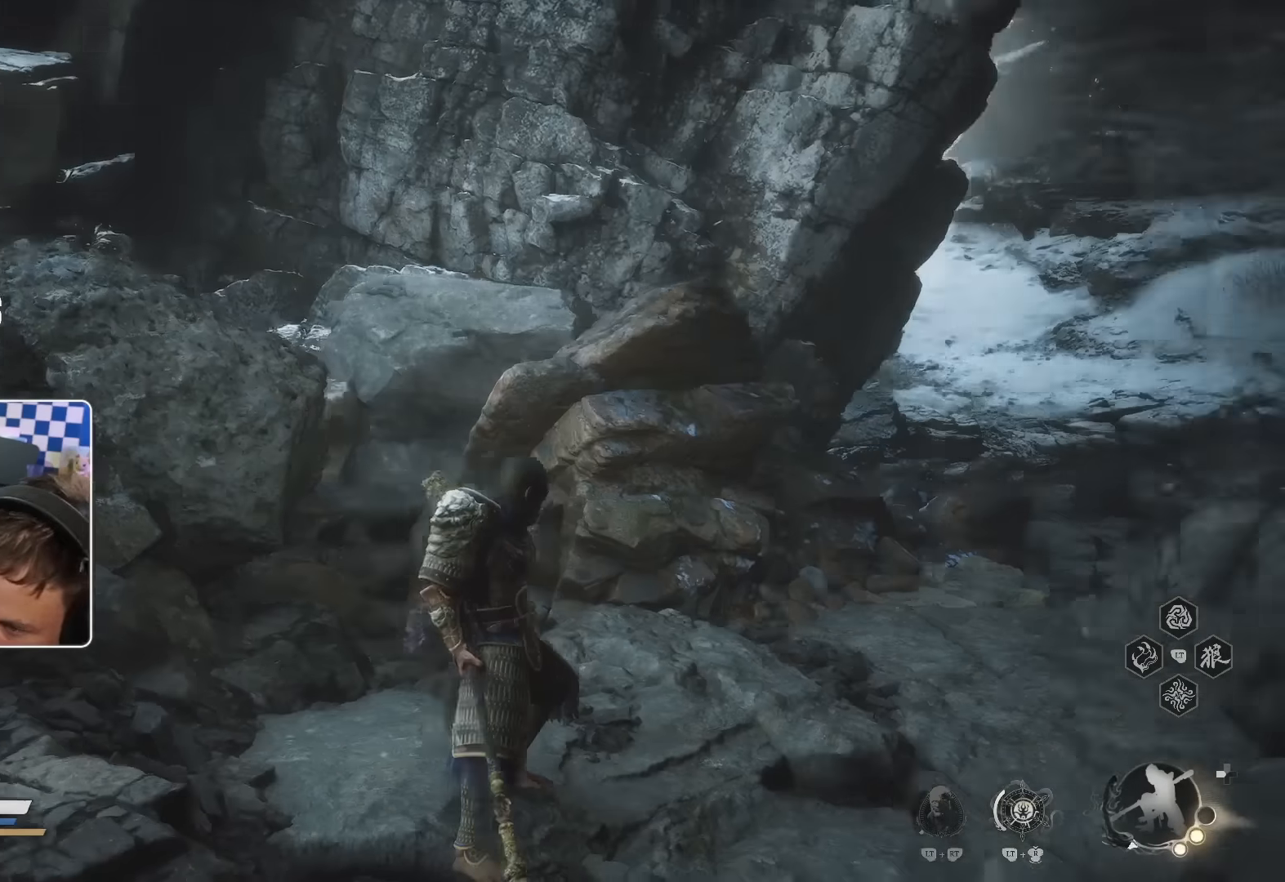
Gameplay with a controller (PlayStation layout); each line is a JSON object with the inputs held at the frame after it. "events" lists button and stick changes between this image and that frame as [ms after this image, input, new state], when the widget could be followed in between.
{"buttons": [], "left_stick": "center", "right_stick": "center", "events": [[116, "right_stick", "center"]]}
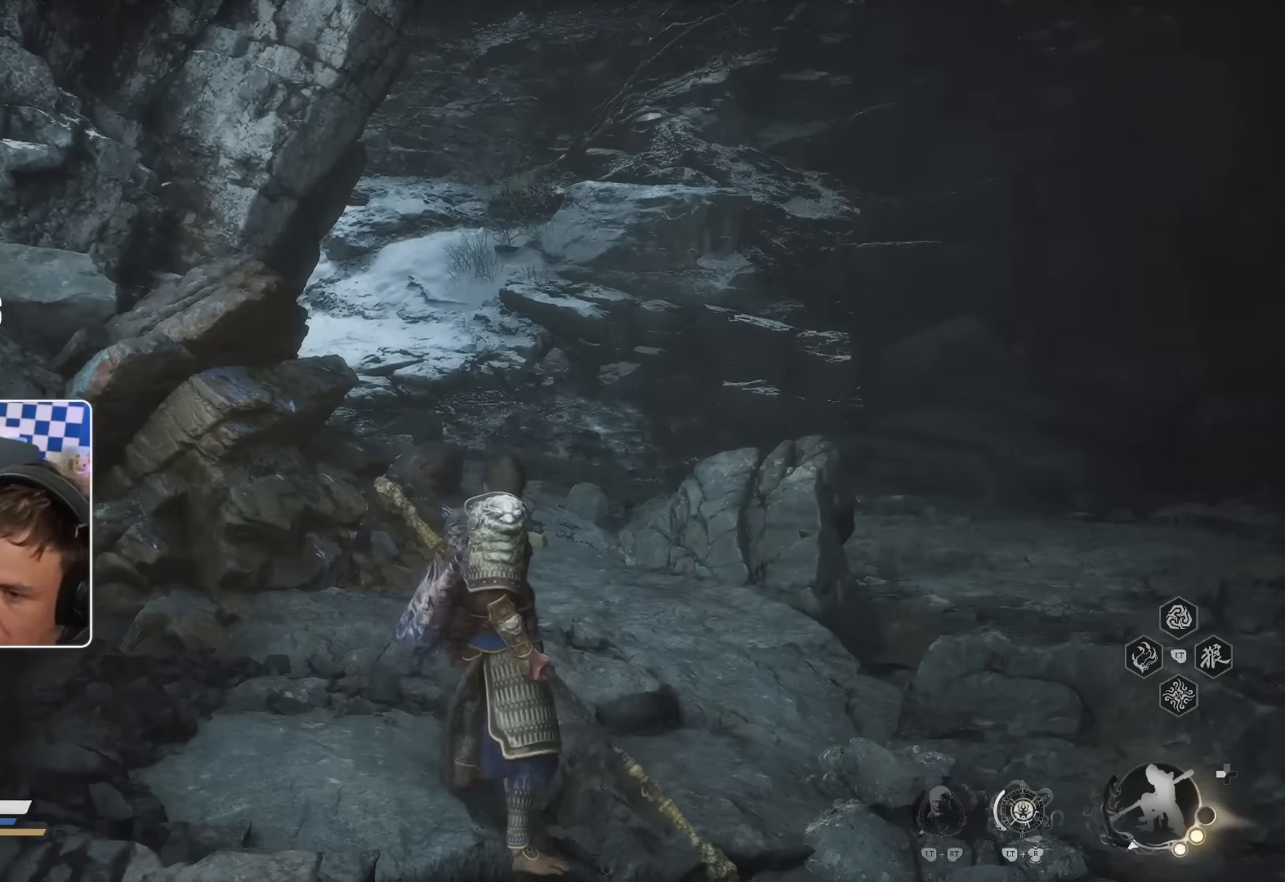
{"buttons": [], "left_stick": "up", "right_stick": "center", "events": [[366, "left_stick", "up"]]}
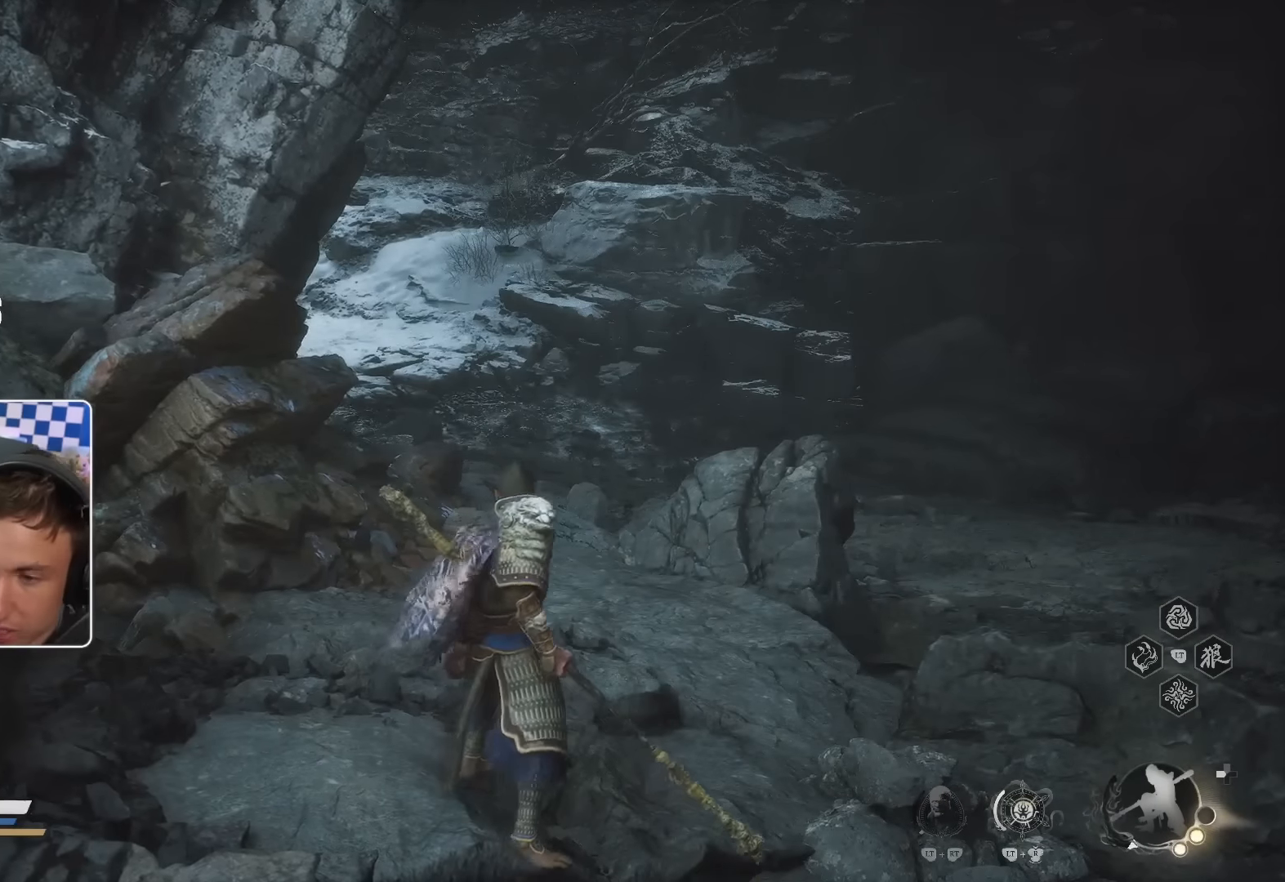
{"buttons": [], "left_stick": "up", "right_stick": "center", "events": []}
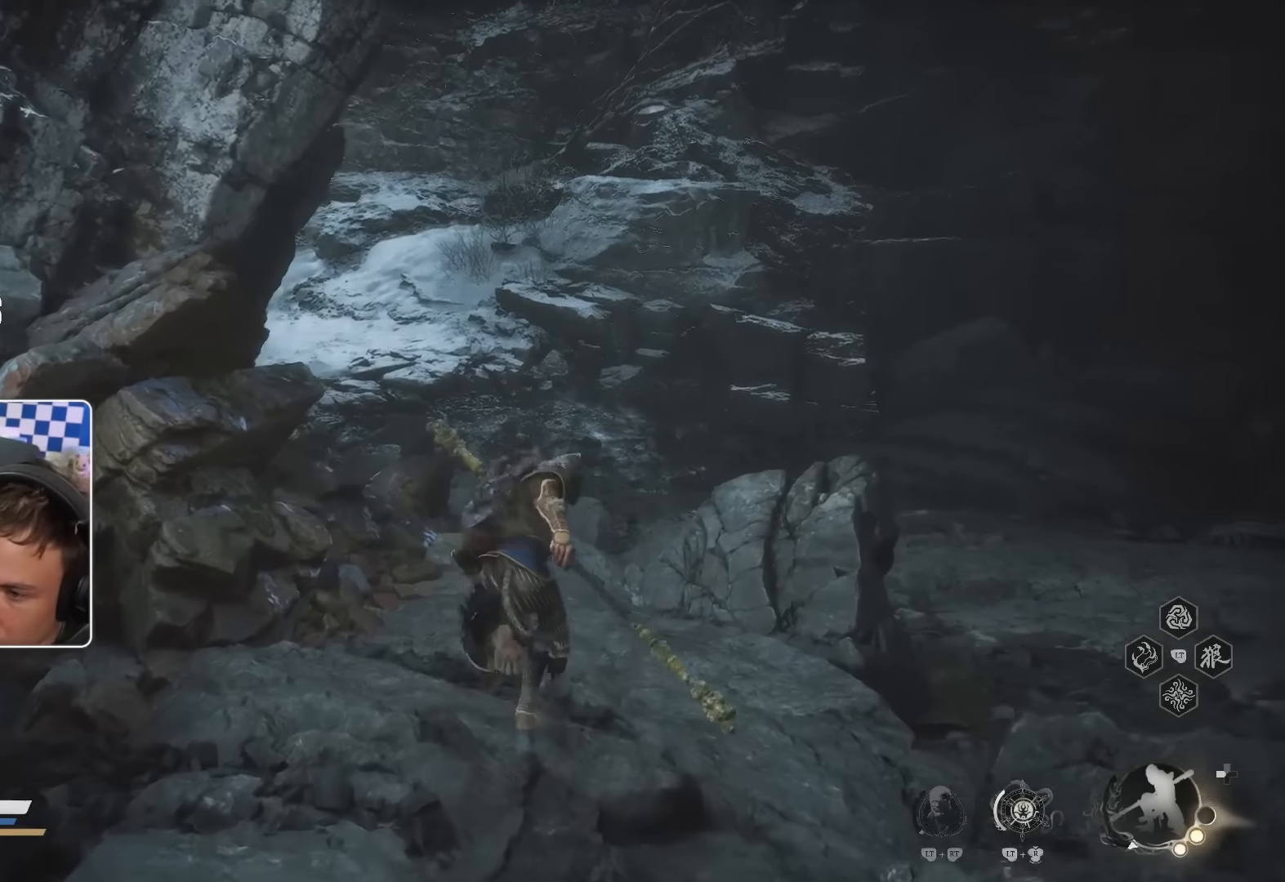
{"buttons": [], "left_stick": "up", "right_stick": "center", "events": [[200, "CROSS", "down"], [400, "CROSS", "up"]]}